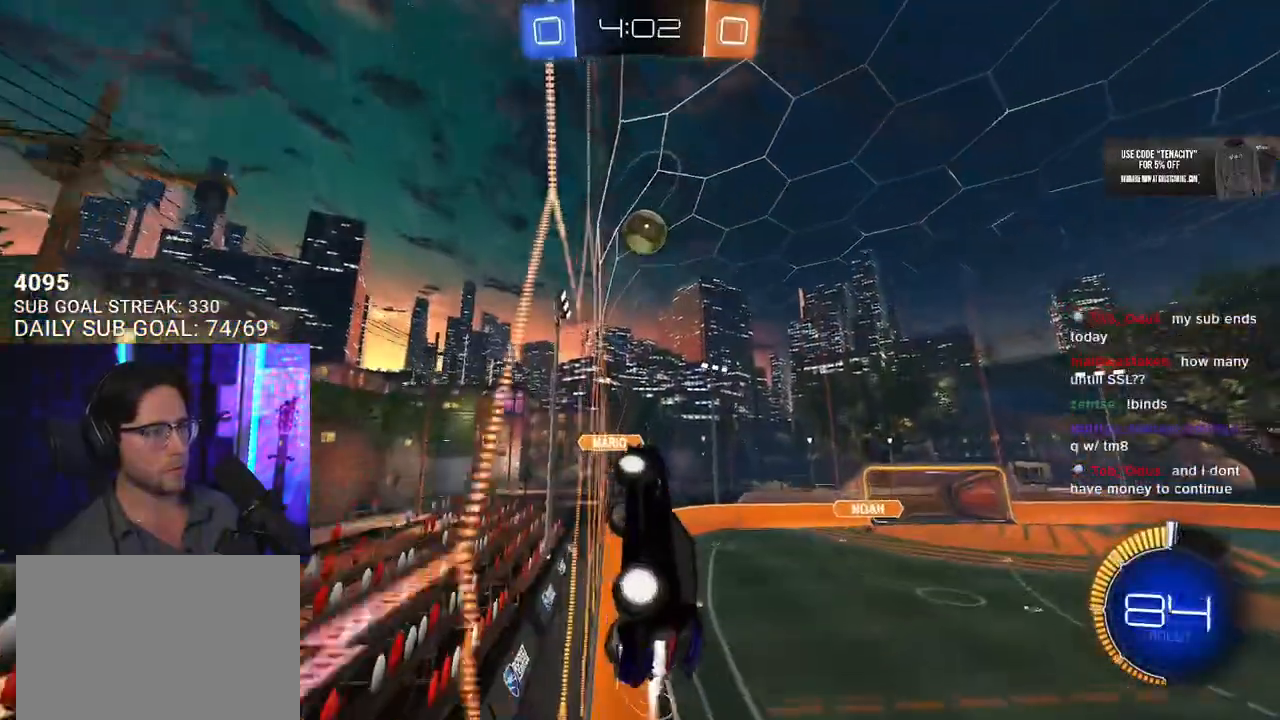
Gameplay with a controller (PlayStation layout); each line is a JSON object with the inputs held at the frame after it. "events" lists button and stick changes between this image and that frame as [ms after this image, input, new state], when the widget could be followed in between. Not read: SELECT START.
{"buttons": ["R1", "R2", "L3"], "left_stick": "down-right", "right_stick": "center", "events": [[67, "CROSS", "up"], [67, "R1", "up"], [67, "left_stick", "down-left"], [167, "R1", "down"], [167, "left_stick", "up-left"], [250, "left_stick", "up-right"], [400, "left_stick", "down-right"]]}
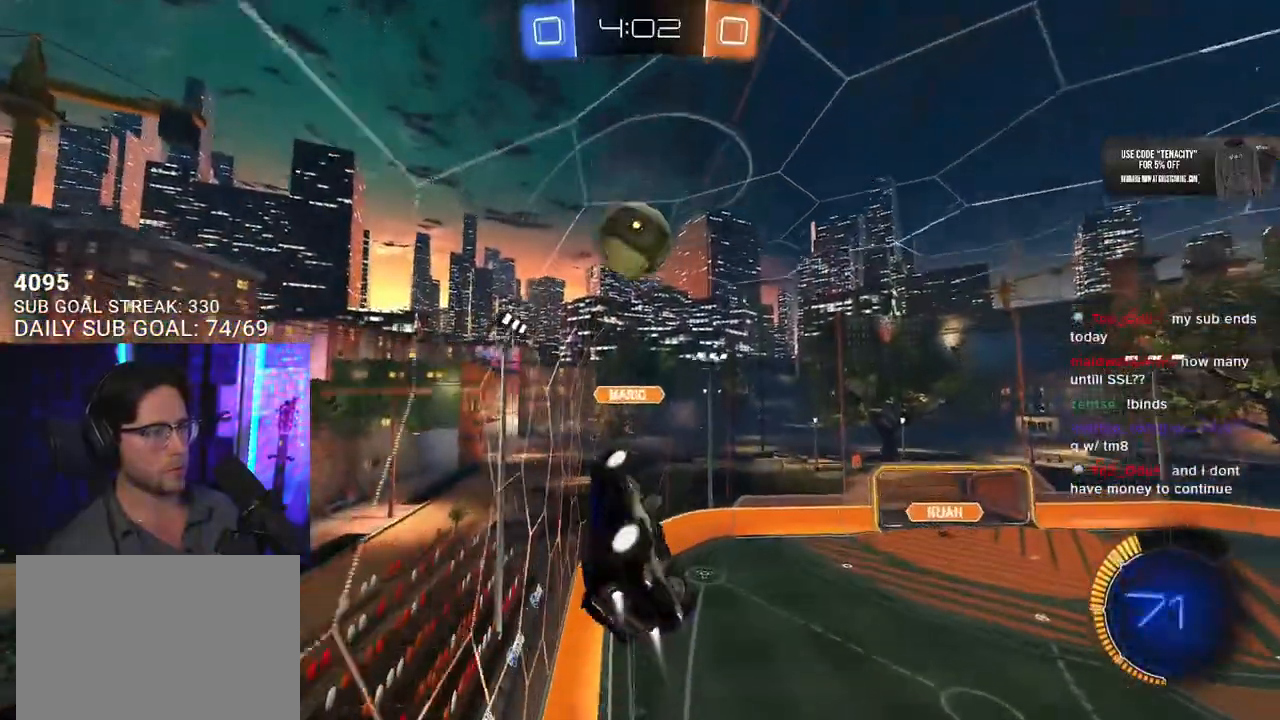
{"buttons": ["R2", "L3"], "left_stick": "down", "right_stick": "center", "events": [[67, "left_stick", "down-left"], [150, "L3", "up"], [167, "left_stick", "up-left"], [267, "CROSS", "down"], [300, "L3", "down"], [367, "left_stick", "down"], [400, "CROSS", "up"], [450, "R1", "up"]]}
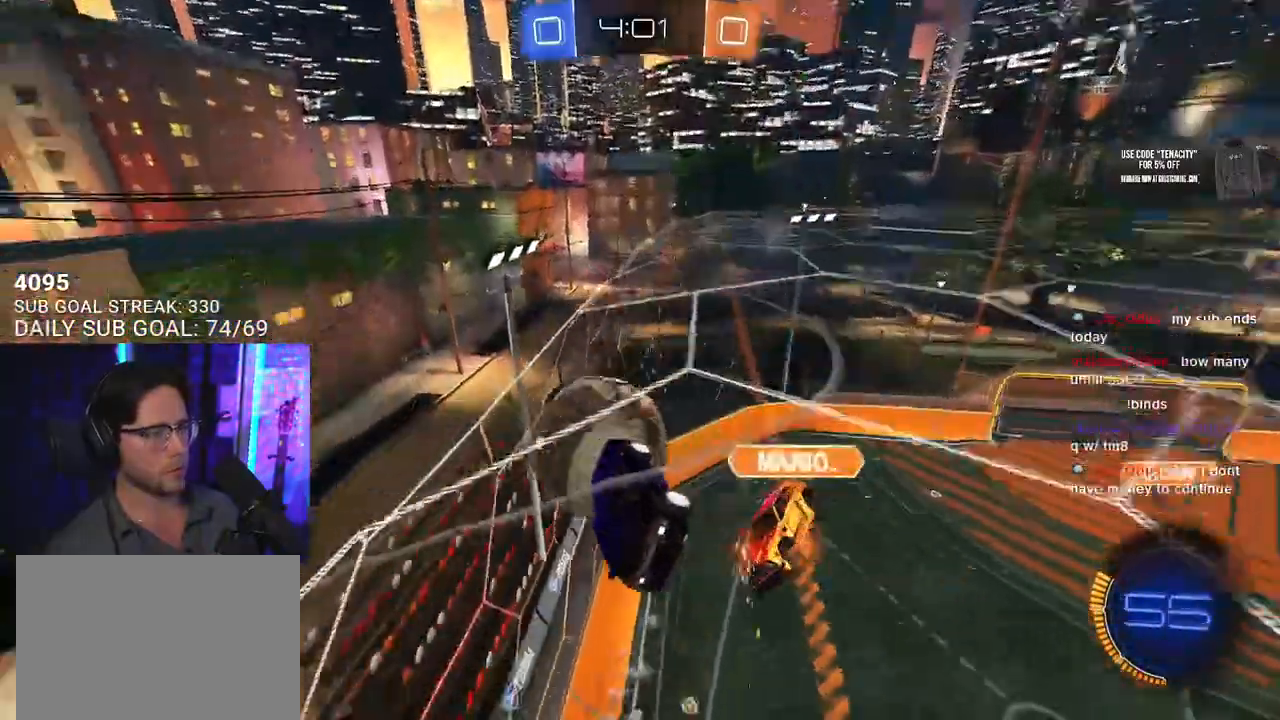
{"buttons": ["R1", "R2"], "left_stick": "center", "right_stick": "center", "events": [[217, "L3", "up"], [483, "R1", "down"], [500, "left_stick", "center"]]}
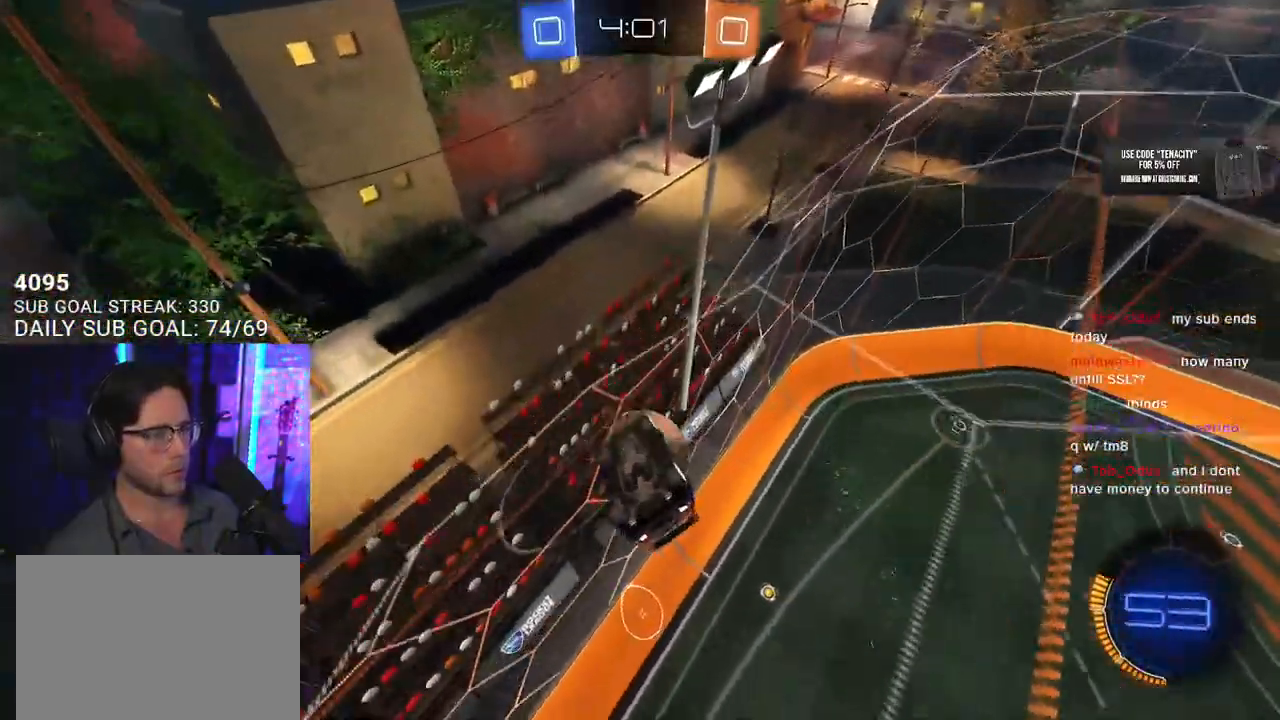
{"buttons": ["R2"], "left_stick": "center", "right_stick": "center", "events": [[167, "left_stick", "down-right"], [217, "left_stick", "down"], [350, "left_stick", "center"], [467, "R1", "up"]]}
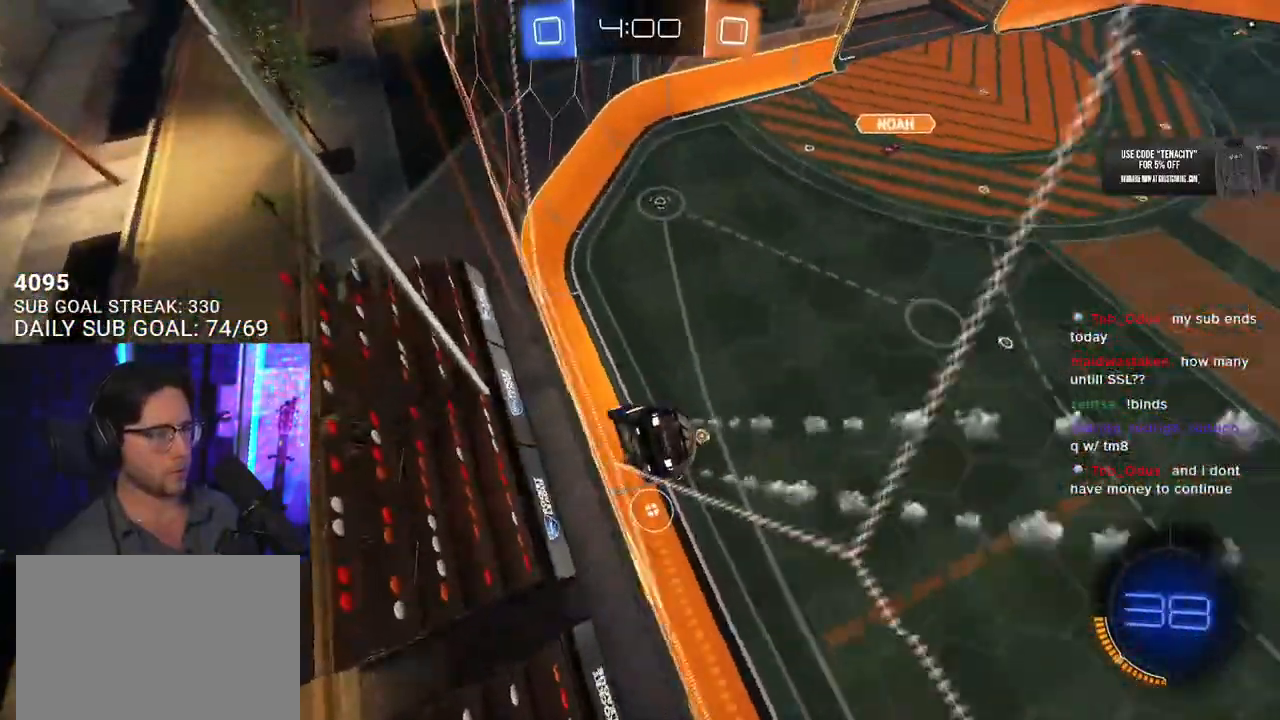
{"buttons": ["CROSS", "R1", "R2", "L3"], "left_stick": "down-left", "right_stick": "center", "events": [[150, "left_stick", "right"], [383, "CROSS", "down"], [383, "left_stick", "down"], [400, "R1", "down"], [467, "L3", "down"], [467, "left_stick", "down-left"]]}
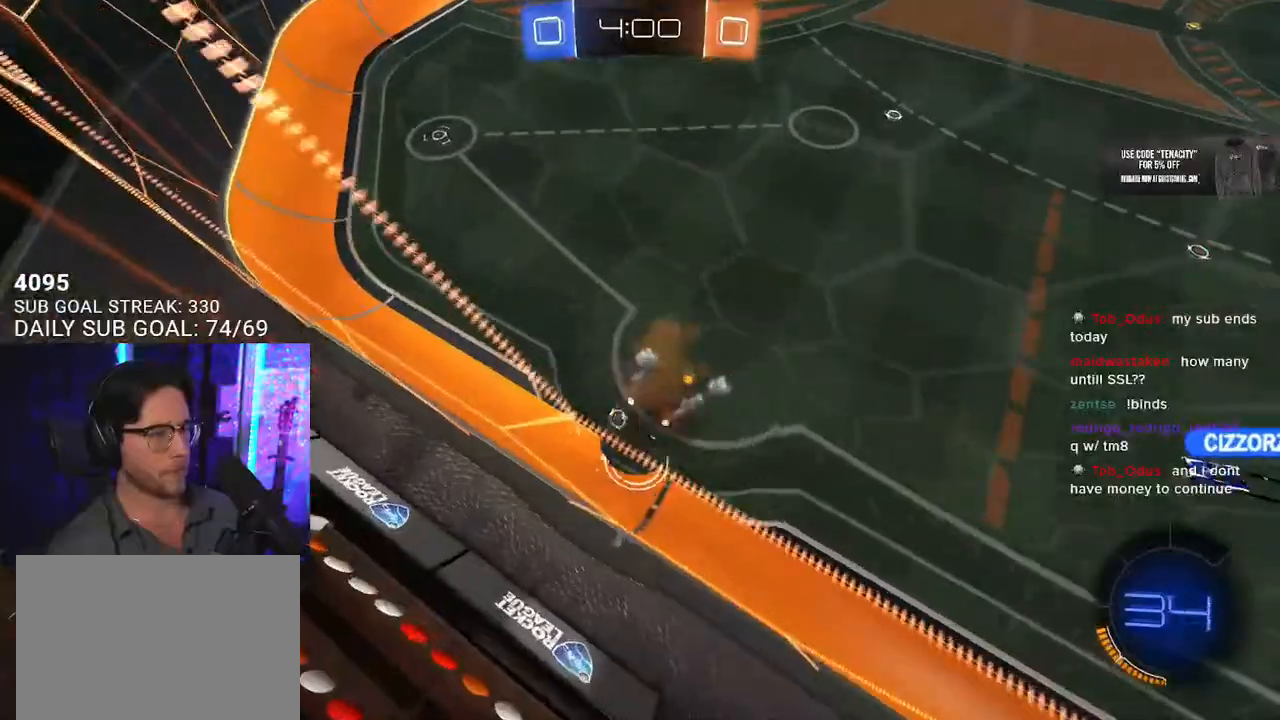
{"buttons": ["L1", "R1", "R2"], "left_stick": "up-right", "right_stick": "center", "events": [[67, "L3", "up"], [117, "CROSS", "up"], [183, "left_stick", "left"], [367, "L1", "down"], [383, "left_stick", "up"], [483, "left_stick", "up-right"]]}
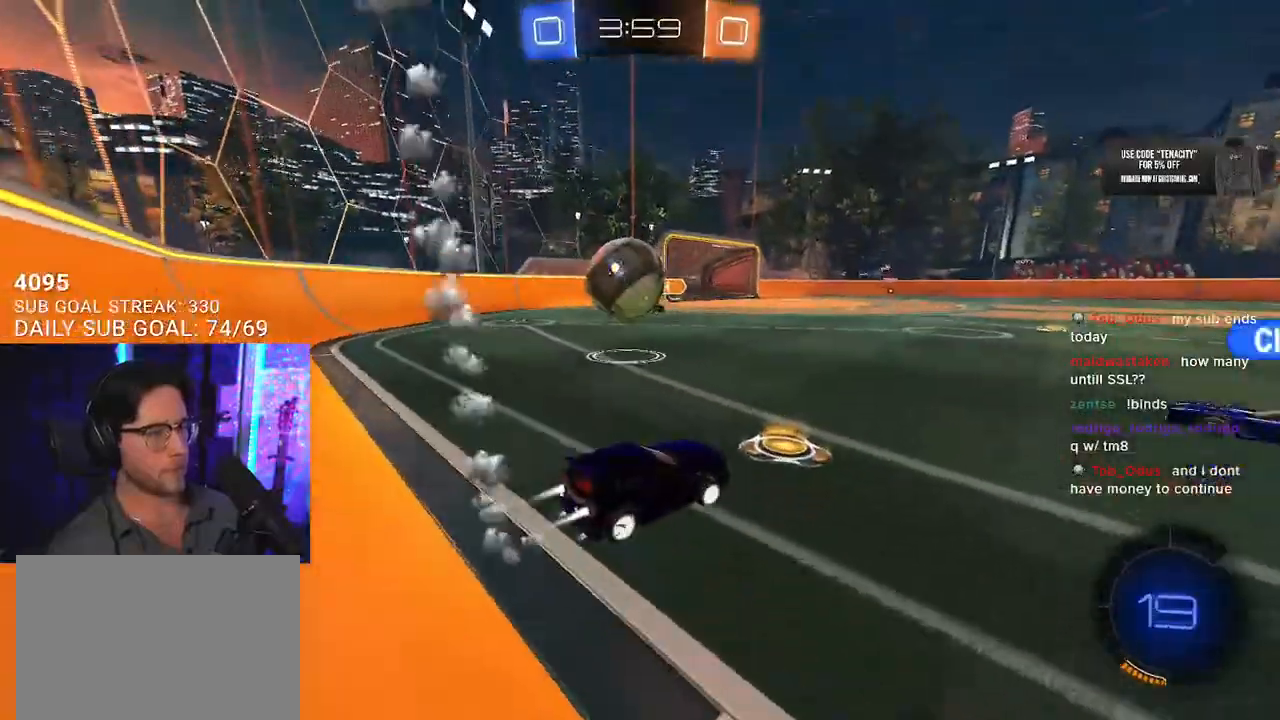
{"buttons": ["R2"], "left_stick": "center", "right_stick": "center", "events": [[150, "L1", "up"], [150, "left_stick", "center"], [250, "left_stick", "right"], [350, "R1", "up"], [467, "left_stick", "center"]]}
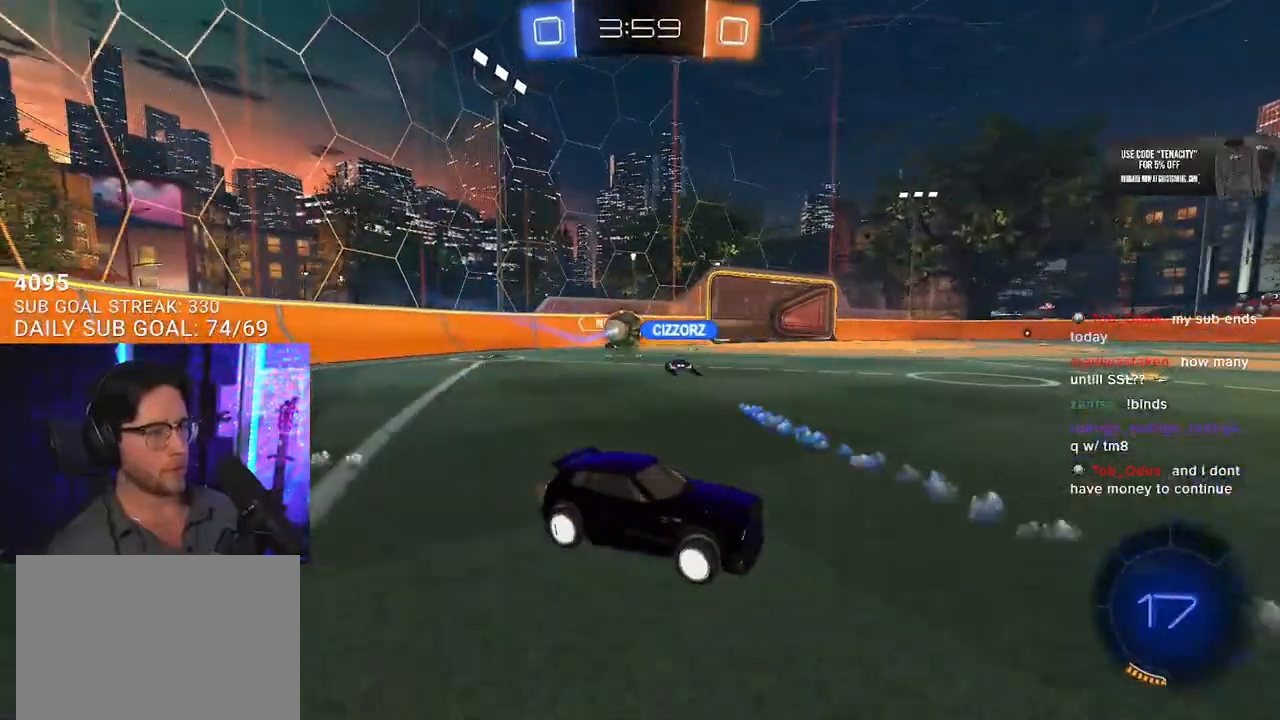
{"buttons": ["R1", "R2"], "left_stick": "down-left", "right_stick": "center", "events": [[117, "left_stick", "left"], [317, "left_stick", "center"], [383, "R1", "down"], [483, "left_stick", "down-left"]]}
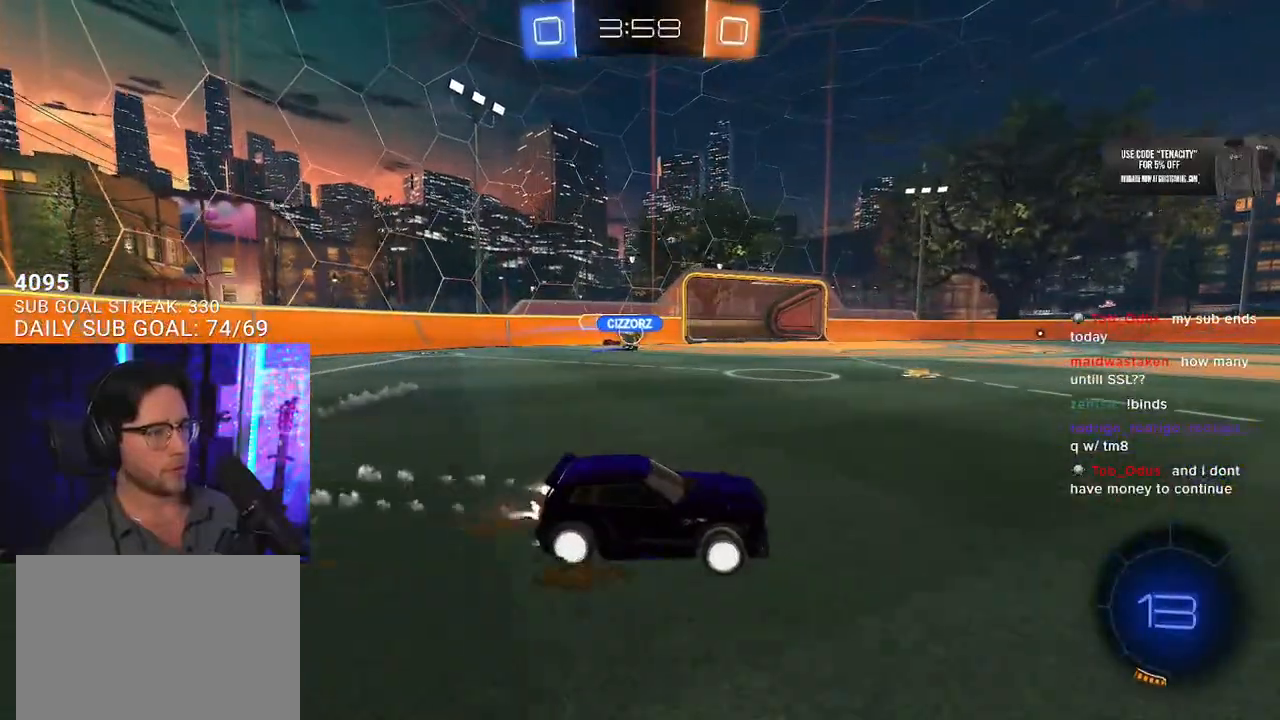
{"buttons": ["CROSS", "SQUARE", "L2", "R2"], "left_stick": "up-left", "right_stick": "center", "events": [[150, "left_stick", "center"], [217, "left_stick", "up-right"], [317, "CROSS", "down"], [400, "CROSS", "up"], [417, "L2", "down"], [417, "left_stick", "up-left"], [467, "CROSS", "down"], [467, "R1", "up"], [500, "SQUARE", "down"]]}
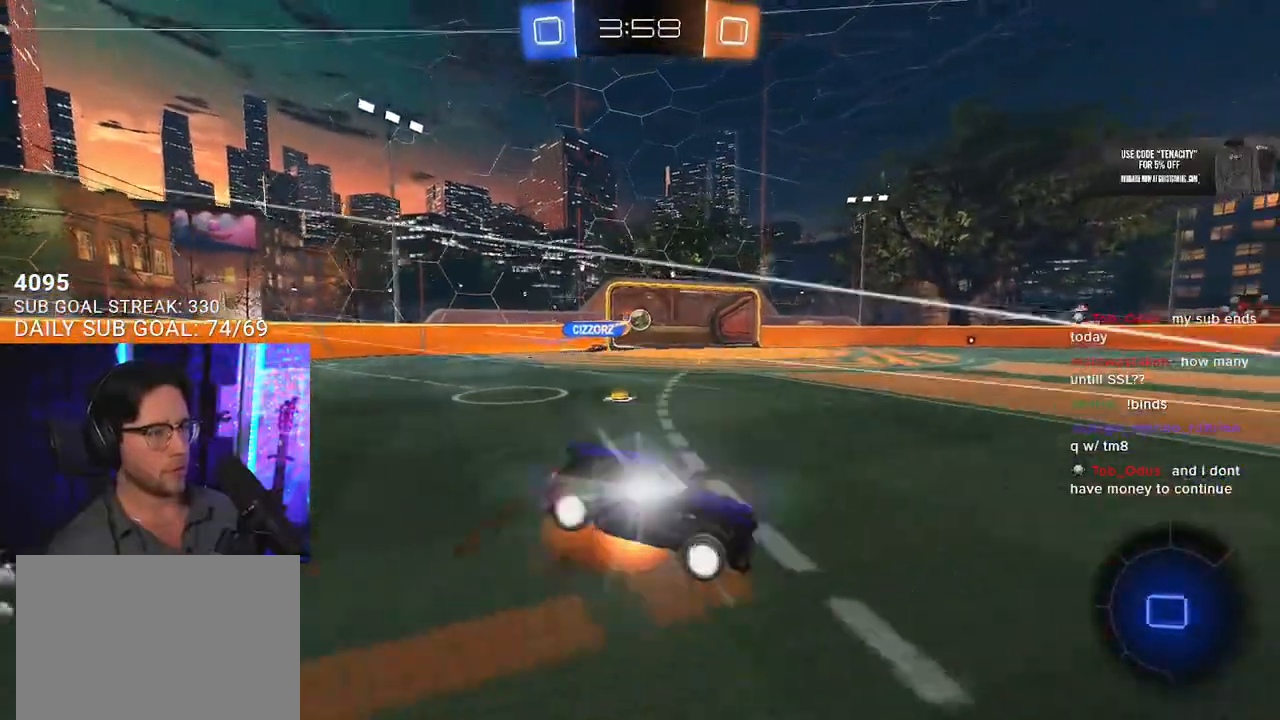
{"buttons": ["L2", "R2"], "left_stick": "down-left", "right_stick": "center", "events": [[17, "L2", "up"], [17, "left_stick", "down"], [50, "CROSS", "up"], [100, "SQUARE", "up"], [167, "L2", "down"], [167, "left_stick", "down-left"]]}
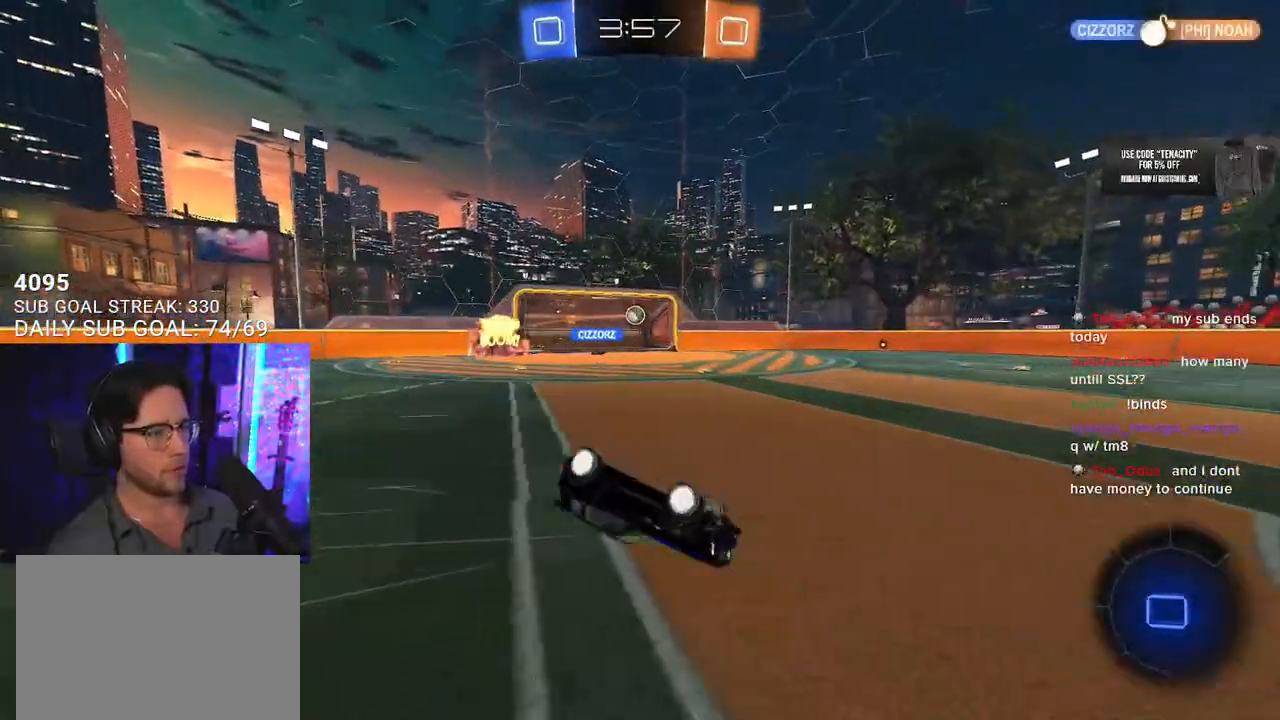
{"buttons": ["R2"], "left_stick": "center", "right_stick": "center", "events": [[350, "L2", "up"], [367, "left_stick", "center"]]}
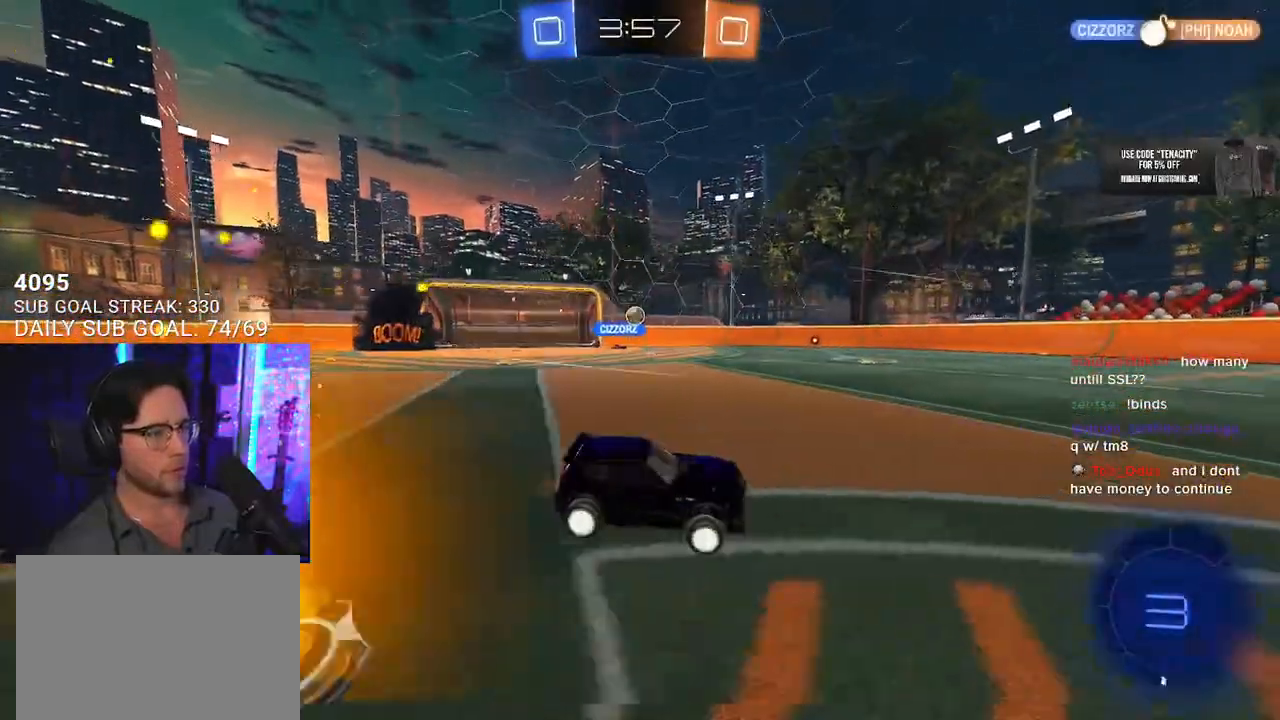
{"buttons": ["SQUARE", "R2"], "left_stick": "left", "right_stick": "center", "events": [[350, "SQUARE", "down"], [350, "left_stick", "left"]]}
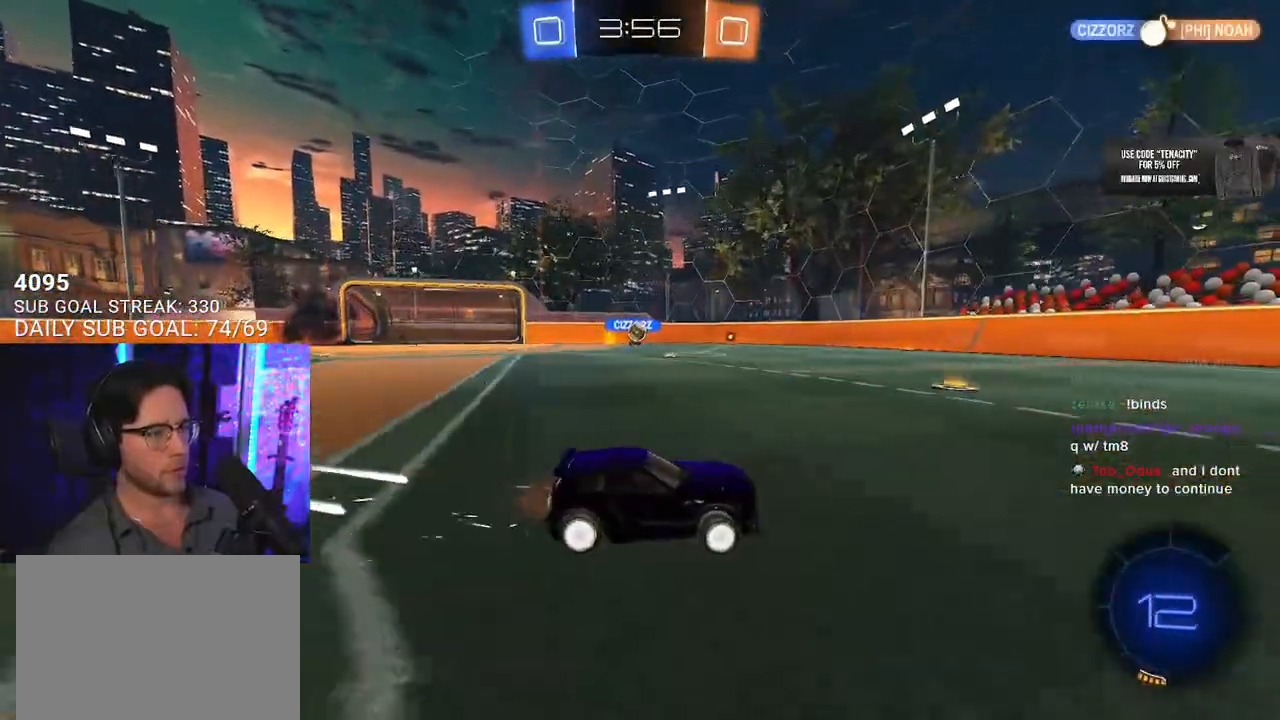
{"buttons": ["R2"], "left_stick": "left", "right_stick": "center", "events": [[17, "SQUARE", "up"], [300, "left_stick", "center"], [350, "left_stick", "left"]]}
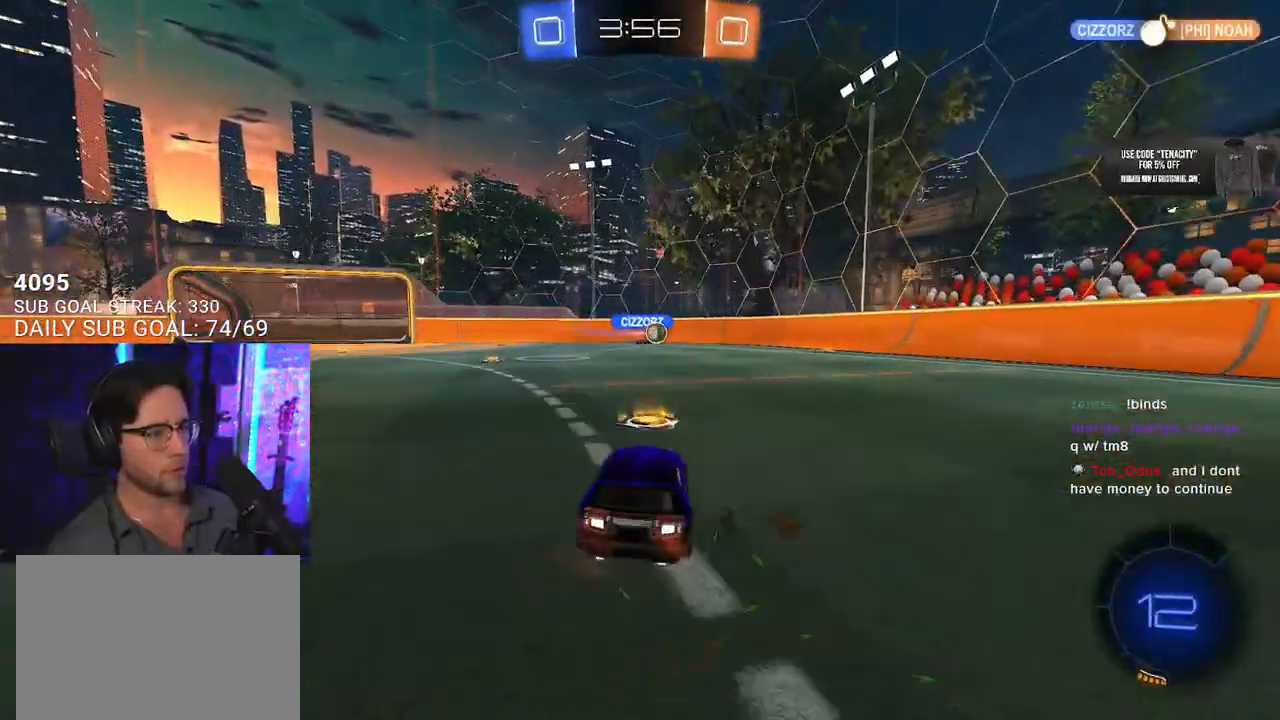
{"buttons": ["R2"], "left_stick": "left", "right_stick": "center", "events": []}
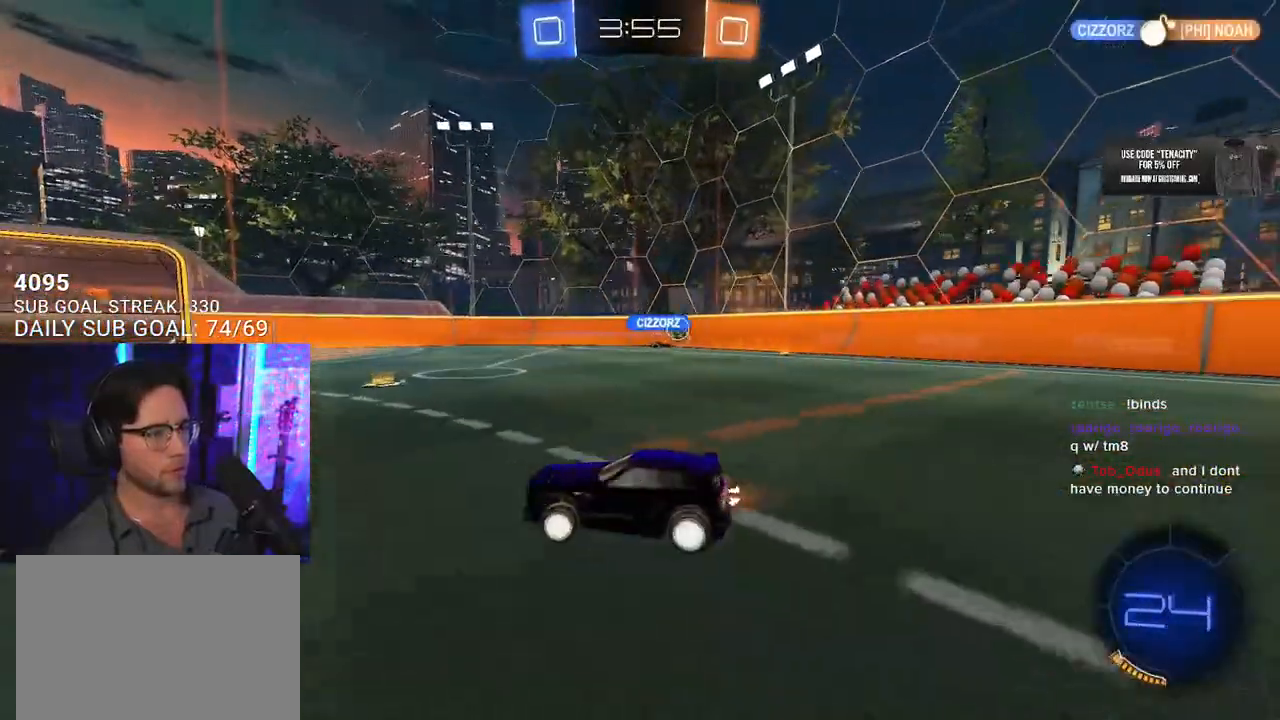
{"buttons": ["R2"], "left_stick": "center", "right_stick": "center", "events": [[183, "TRIANGLE", "down"], [283, "TRIANGLE", "up"], [317, "left_stick", "center"]]}
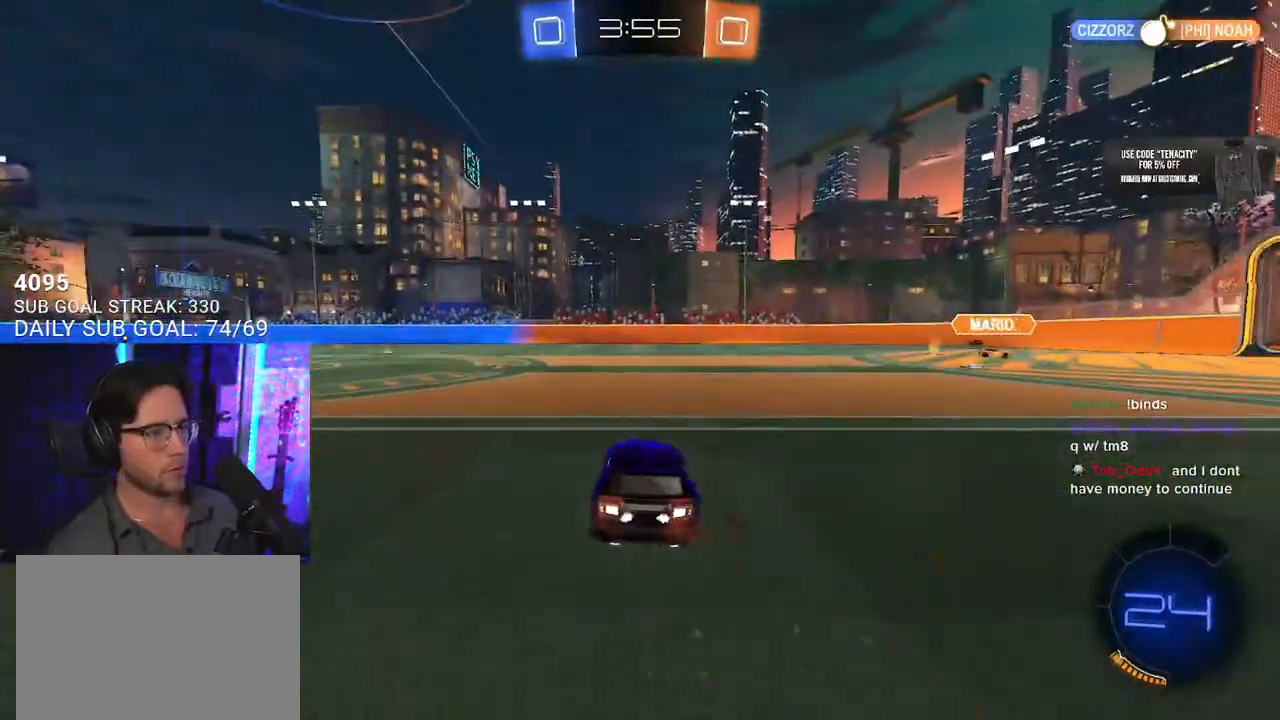
{"buttons": ["R2"], "left_stick": "center", "right_stick": "center", "events": [[200, "TRIANGLE", "down"], [283, "TRIANGLE", "up"], [317, "left_stick", "left"], [450, "left_stick", "center"]]}
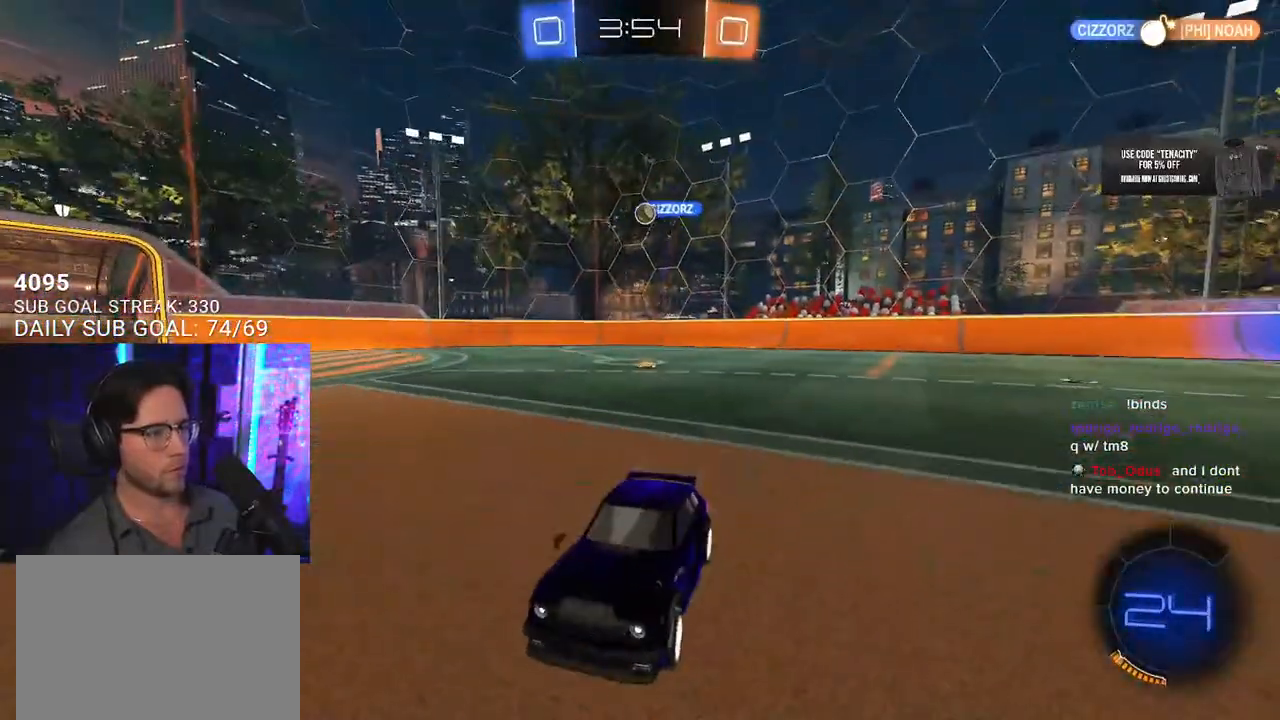
{"buttons": ["R2"], "left_stick": "center", "right_stick": "center", "events": [[150, "left_stick", "right"], [367, "left_stick", "center"]]}
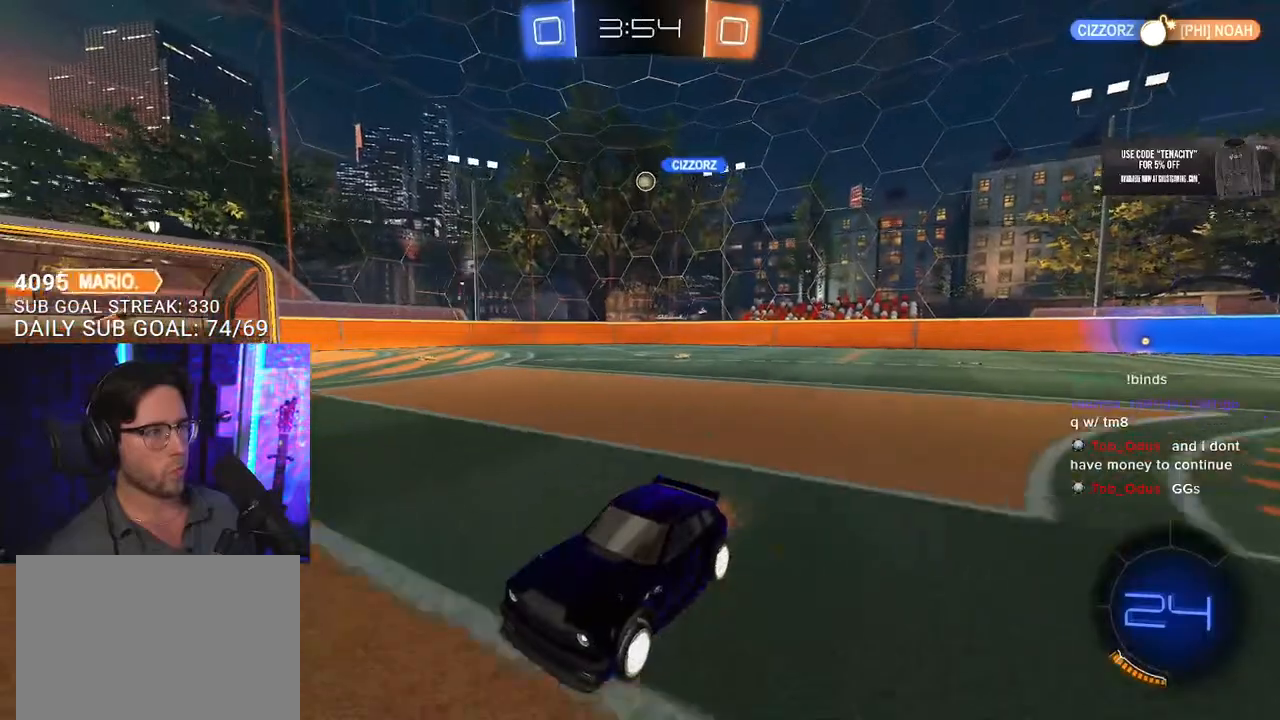
{"buttons": ["R2"], "left_stick": "center", "right_stick": "center", "events": [[217, "left_stick", "right"], [383, "left_stick", "center"]]}
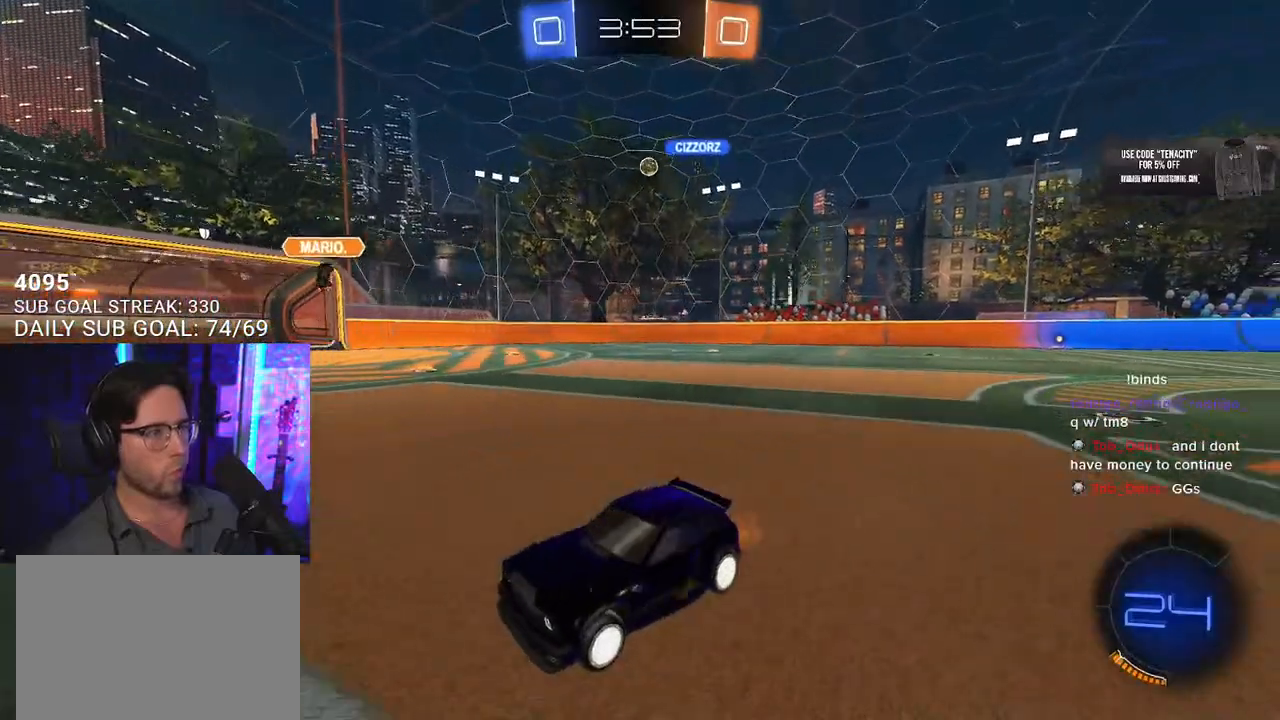
{"buttons": ["R2"], "left_stick": "right", "right_stick": "center", "events": [[167, "left_stick", "right"], [317, "SQUARE", "down"], [450, "SQUARE", "up"]]}
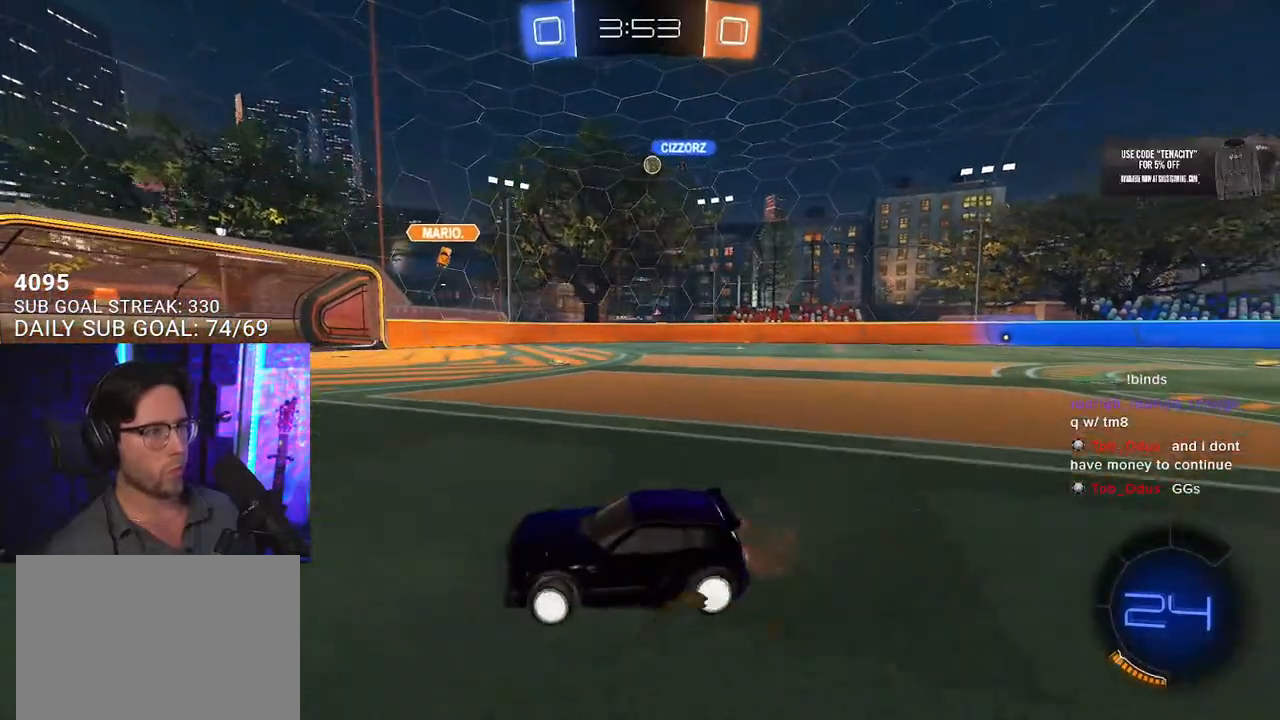
{"buttons": ["R2"], "left_stick": "right", "right_stick": "center", "events": [[200, "left_stick", "center"], [417, "left_stick", "right"]]}
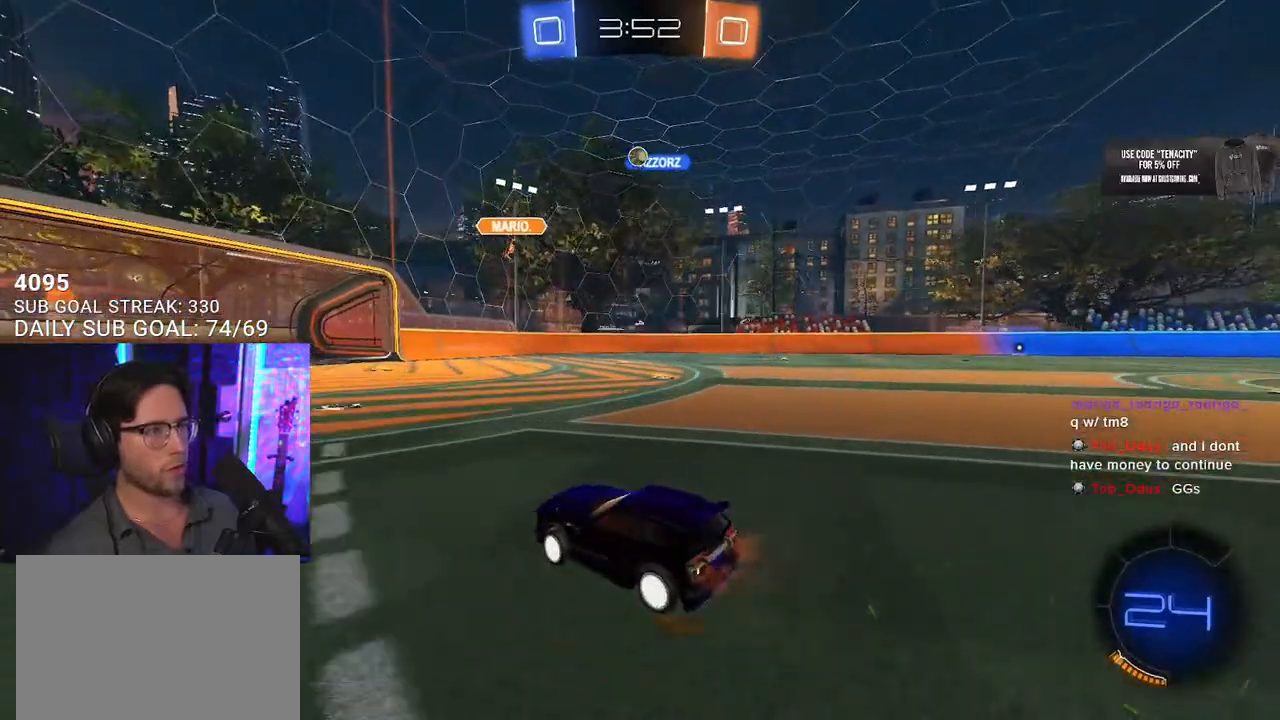
{"buttons": ["L2"], "left_stick": "center", "right_stick": "center", "events": [[117, "left_stick", "center"], [167, "left_stick", "left"], [317, "R2", "up"], [317, "left_stick", "center"], [350, "L2", "down"]]}
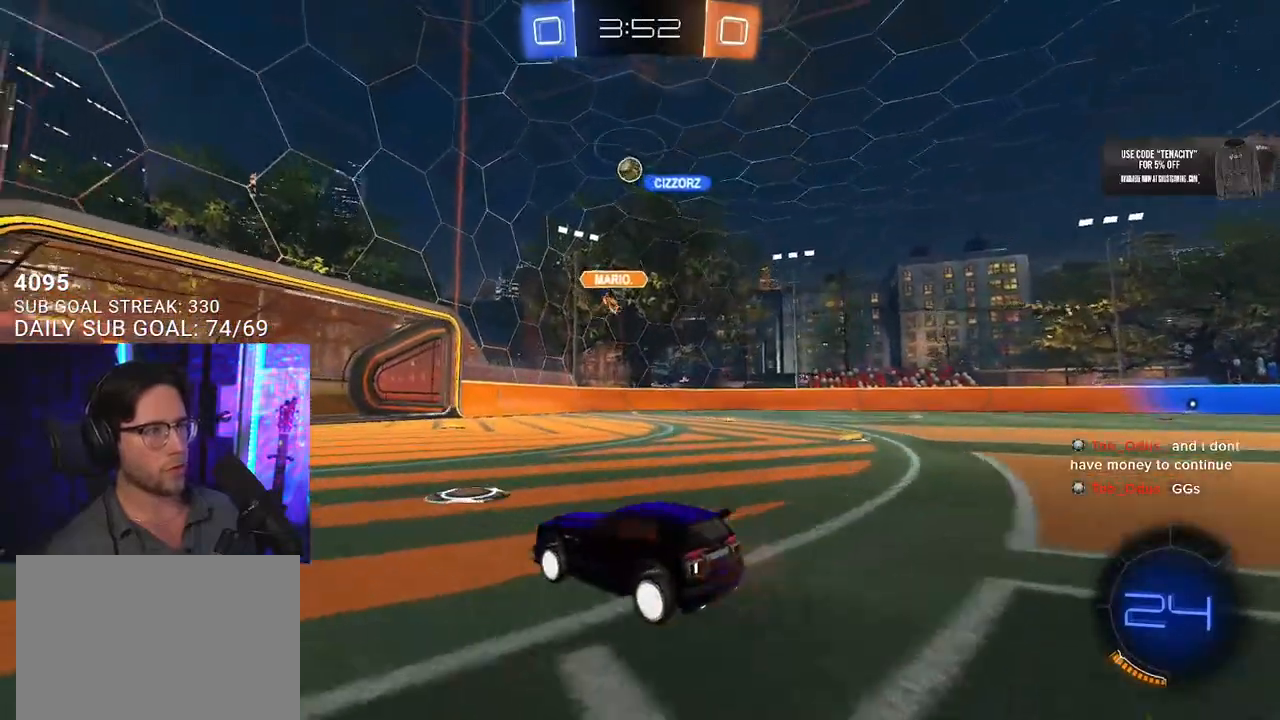
{"buttons": ["R2"], "left_stick": "left", "right_stick": "center", "events": [[150, "R2", "down"], [250, "L2", "up"], [450, "left_stick", "left"]]}
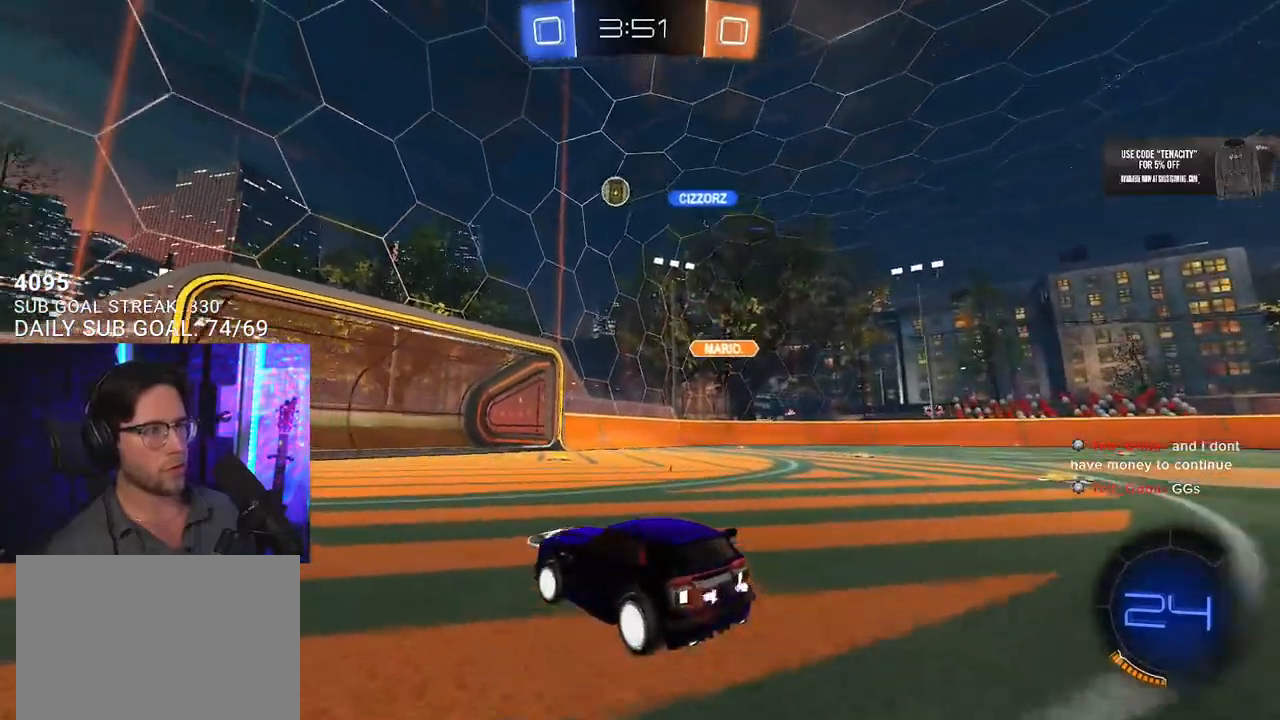
{"buttons": ["R2"], "left_stick": "center", "right_stick": "center", "events": [[50, "left_stick", "center"], [150, "left_stick", "left"], [250, "R2", "up"], [283, "L2", "down"], [283, "left_stick", "center"], [350, "L2", "up"], [383, "R2", "down"]]}
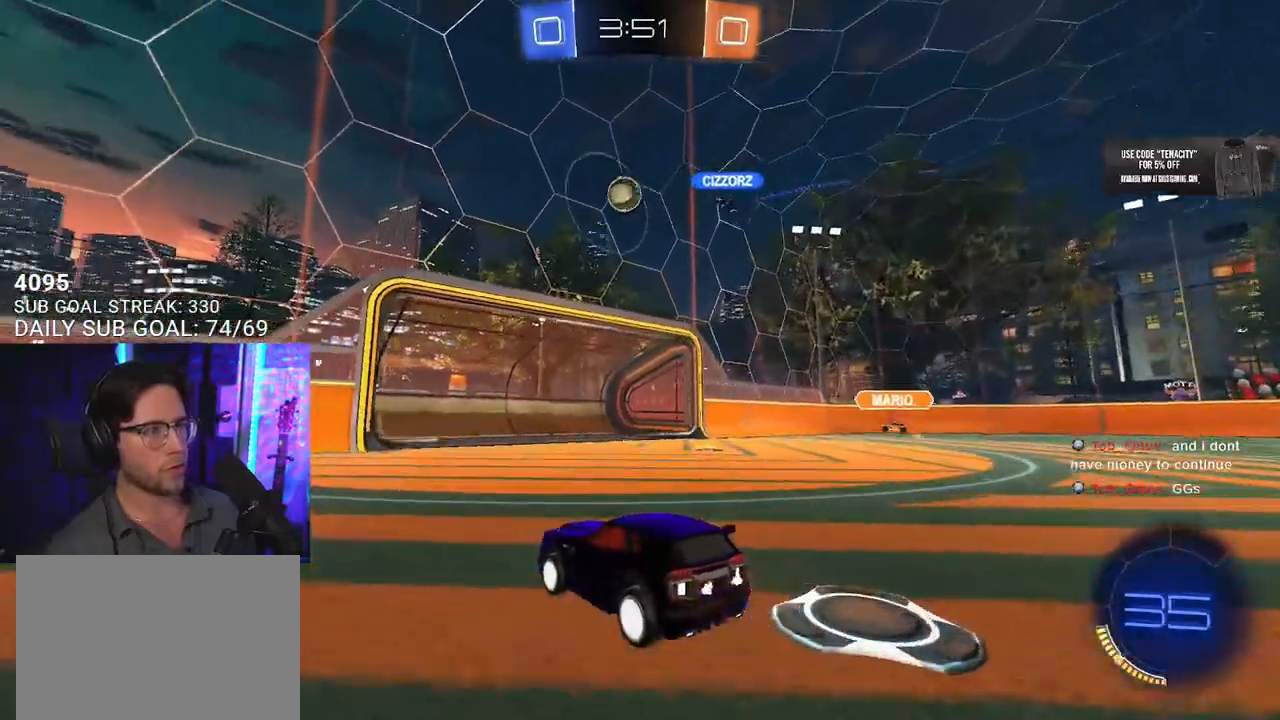
{"buttons": ["R2"], "left_stick": "left", "right_stick": "center", "events": [[50, "left_stick", "left"]]}
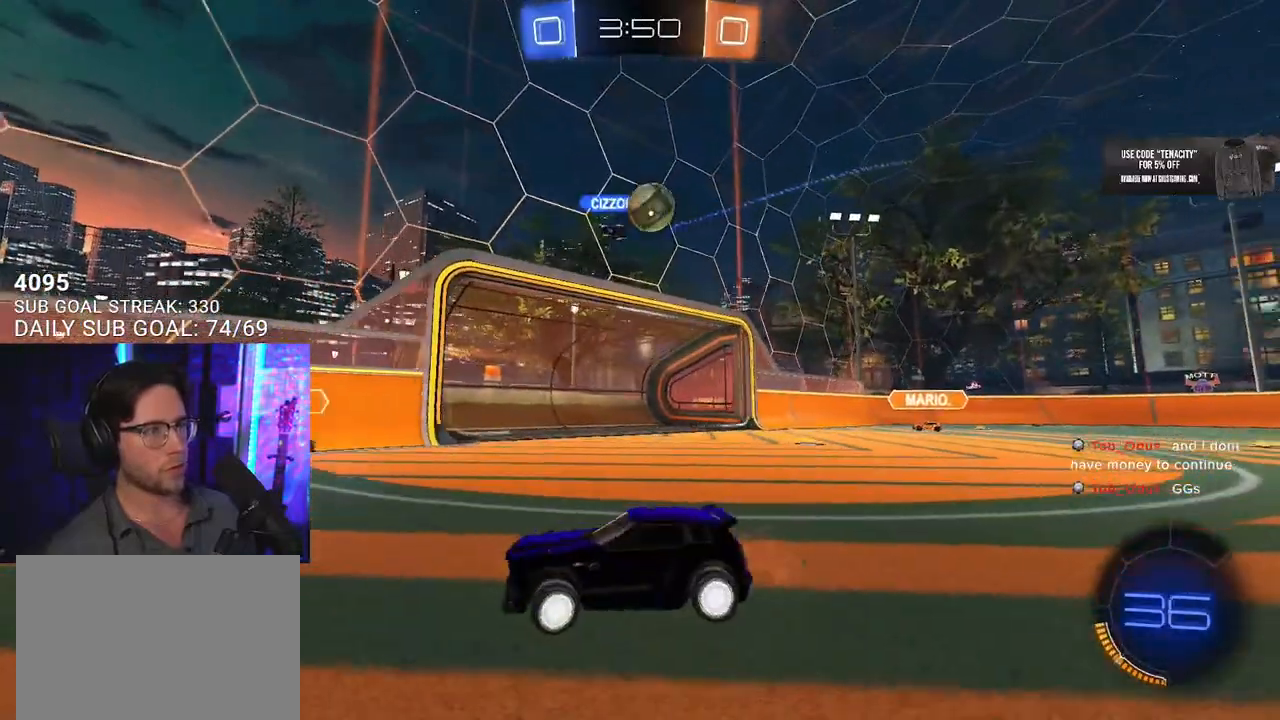
{"buttons": ["R1", "R2"], "left_stick": "left", "right_stick": "center", "events": [[17, "SQUARE", "down"], [150, "R1", "down"], [150, "SQUARE", "up"]]}
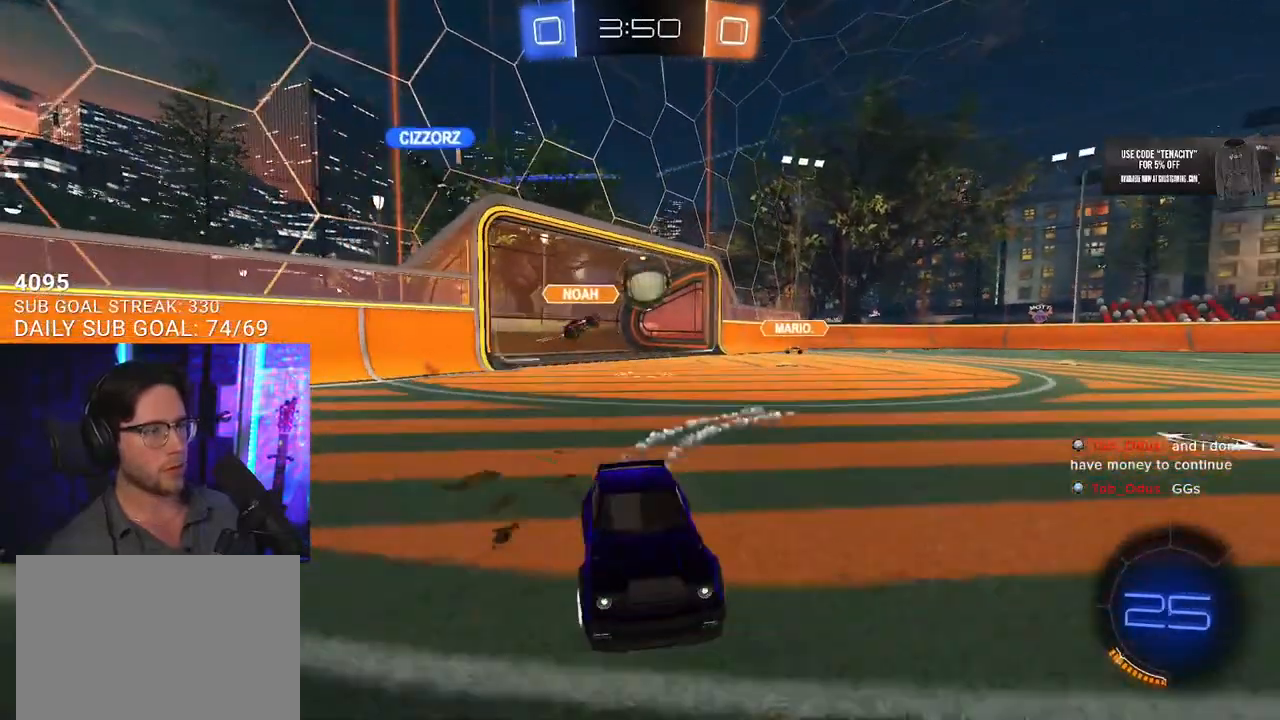
{"buttons": ["CROSS", "L2", "R1", "R2"], "left_stick": "down", "right_stick": "center", "events": [[350, "left_stick", "up-left"], [367, "CROSS", "down"], [383, "L2", "down"], [450, "CROSS", "up"], [483, "CROSS", "down"], [500, "left_stick", "down"]]}
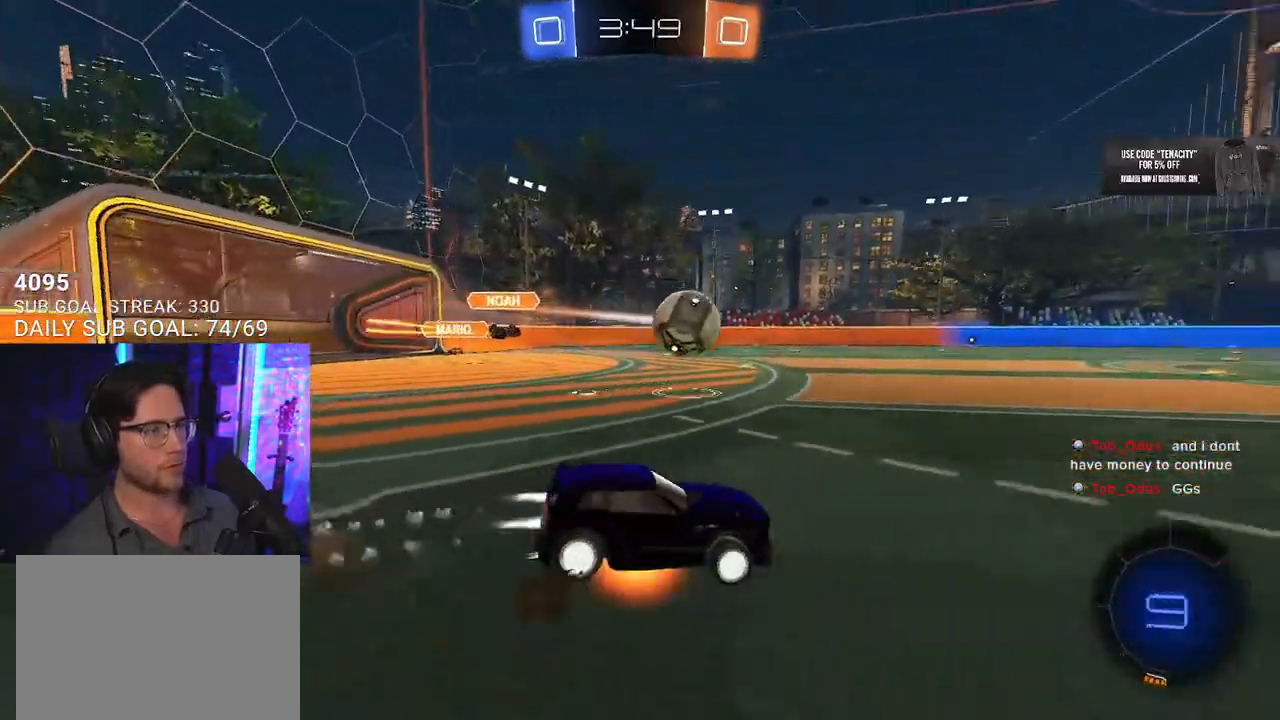
{"buttons": ["SQUARE", "L2", "R1", "R2"], "left_stick": "down-left", "right_stick": "center", "events": [[17, "L2", "up"], [17, "SQUARE", "down"], [83, "L2", "down"], [117, "CROSS", "up"], [117, "left_stick", "down-left"]]}
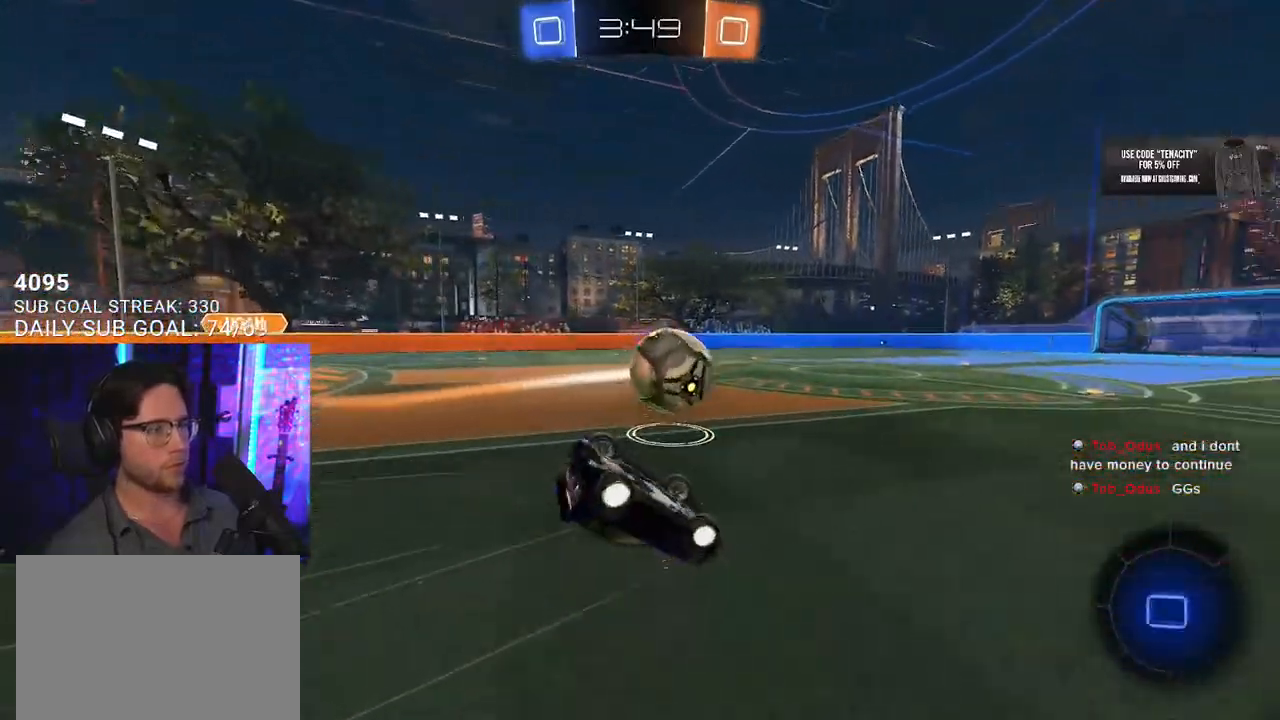
{"buttons": ["SQUARE", "R2"], "left_stick": "down", "right_stick": "center", "events": [[17, "SQUARE", "up"], [100, "R1", "up"], [150, "L1", "down"], [150, "SQUARE", "down"], [333, "L1", "up"], [450, "L2", "up"], [450, "left_stick", "down"]]}
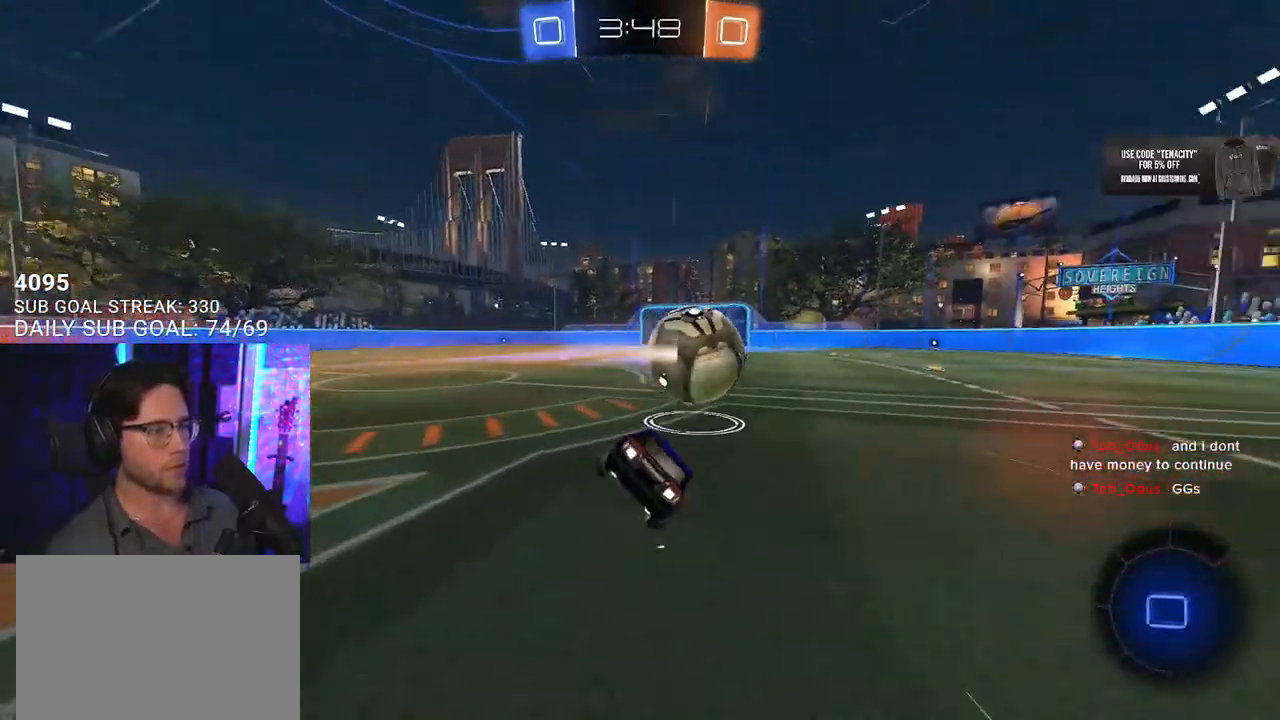
{"buttons": ["R1", "R2"], "left_stick": "center", "right_stick": "center", "events": [[67, "left_stick", "center"], [83, "SQUARE", "up"], [183, "R1", "down"], [200, "left_stick", "right"], [483, "left_stick", "center"]]}
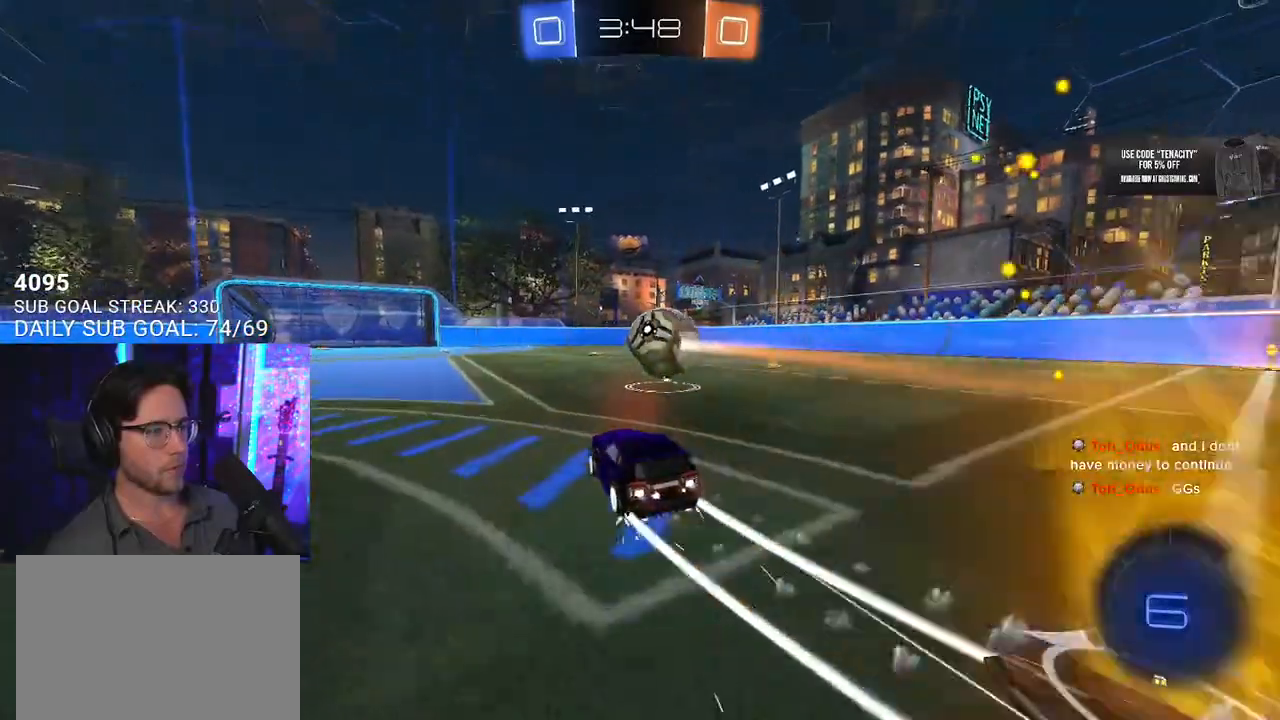
{"buttons": ["R2"], "left_stick": "right", "right_stick": "center", "events": [[183, "R1", "up"], [483, "left_stick", "right"]]}